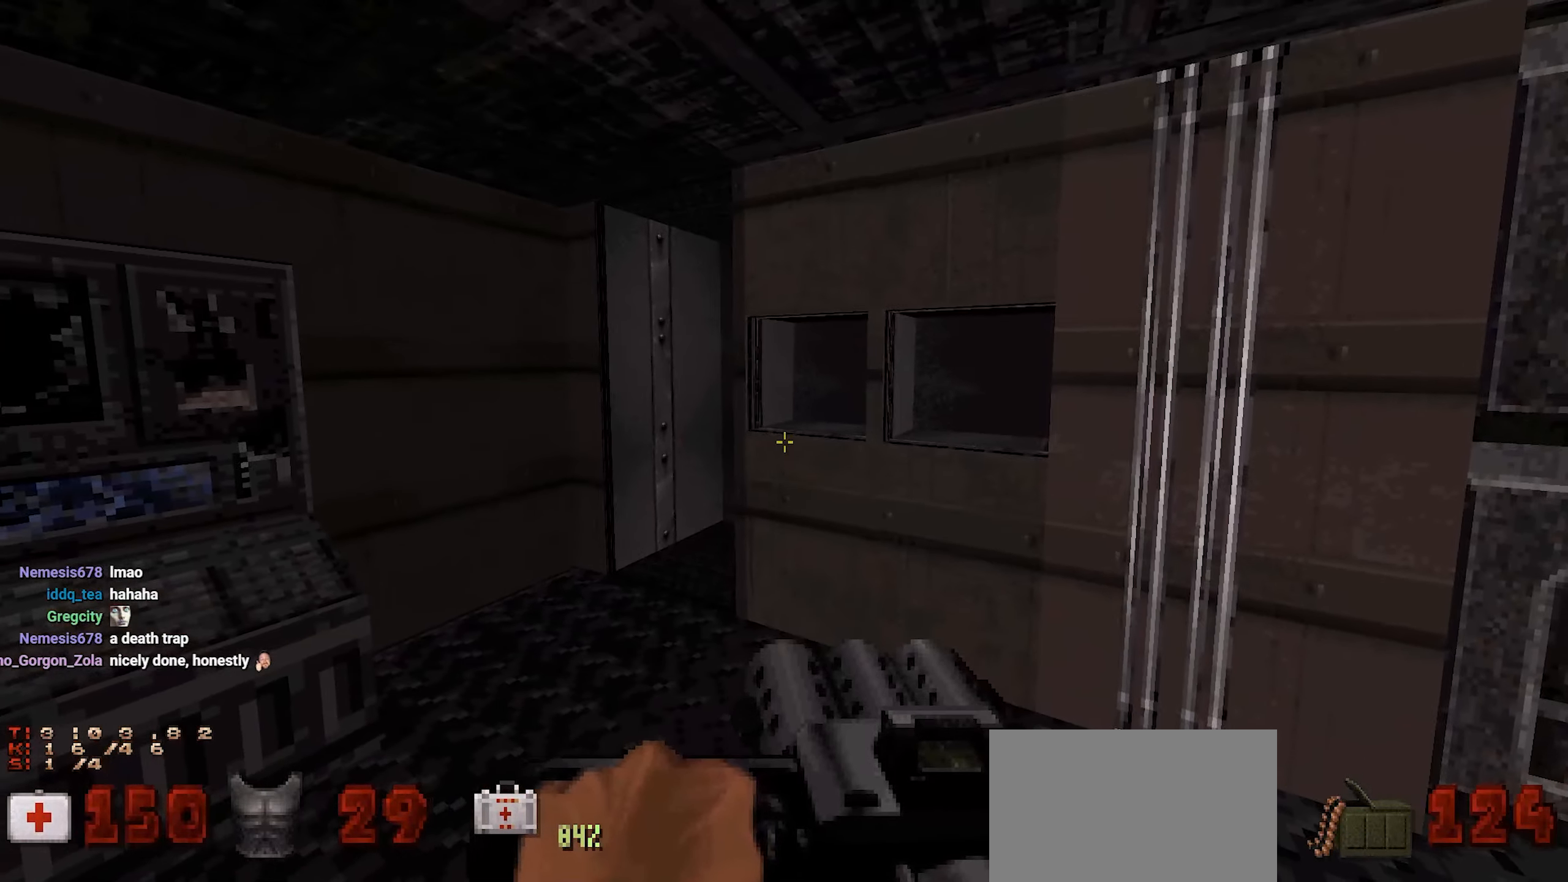
Gameplay with keyboard and mouse; each line is a JSON object with the keys and mouse buttons held at the frame after it. "events" lists presses ("down") and releases ("up") of "1", "2", "3", "4", "a", "alt", "c", "ctrl", "d", "q", "s", "shift", "space", "tab", "v", "w", "x", "z", "mouse_left", "mouse_wheel" and "mouse_right" between this image and that frame as [ms after this image, input, new state], when the widget could be followed in between. "mouse_left", "mouse_wheel", "mouse_right" = the "left", "wheel", "right" buttons of the "mouse" list. No other keys are recorded. "wheel" means that the mouse wheel is clicked or scrolled. Not read: e f mouse_move r.
{"keys": [], "mouse": [], "events": [[100, "a", "down"], [150, "w", "down"], [200, "a", "up"], [283, "w", "up"]]}
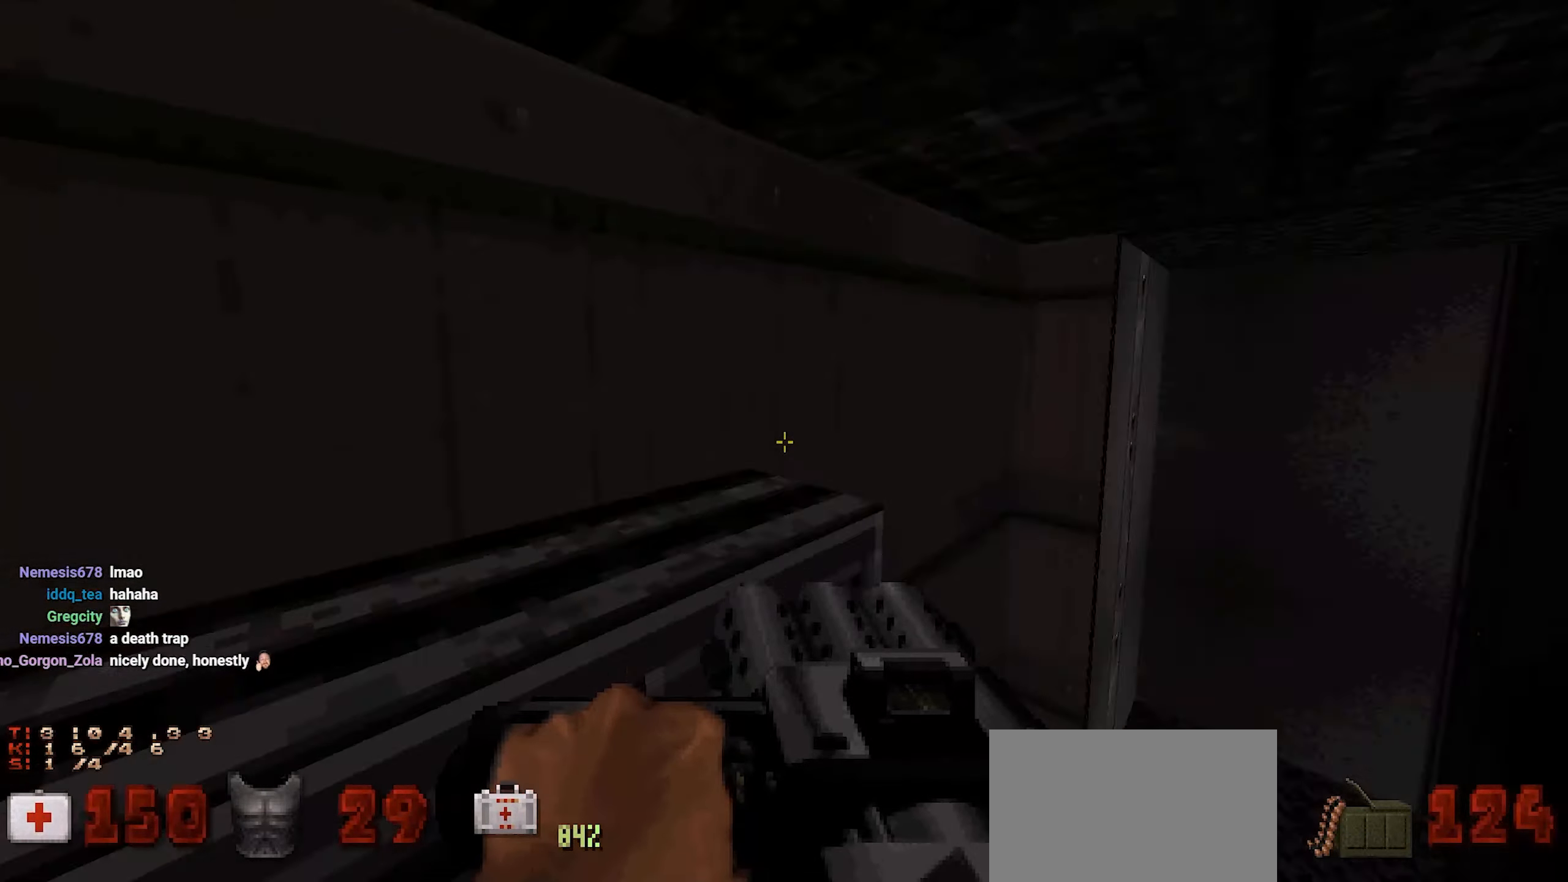
{"keys": [], "mouse": [], "events": [[167, "d", "down"], [167, "w", "down"], [300, "d", "up"], [483, "w", "up"]]}
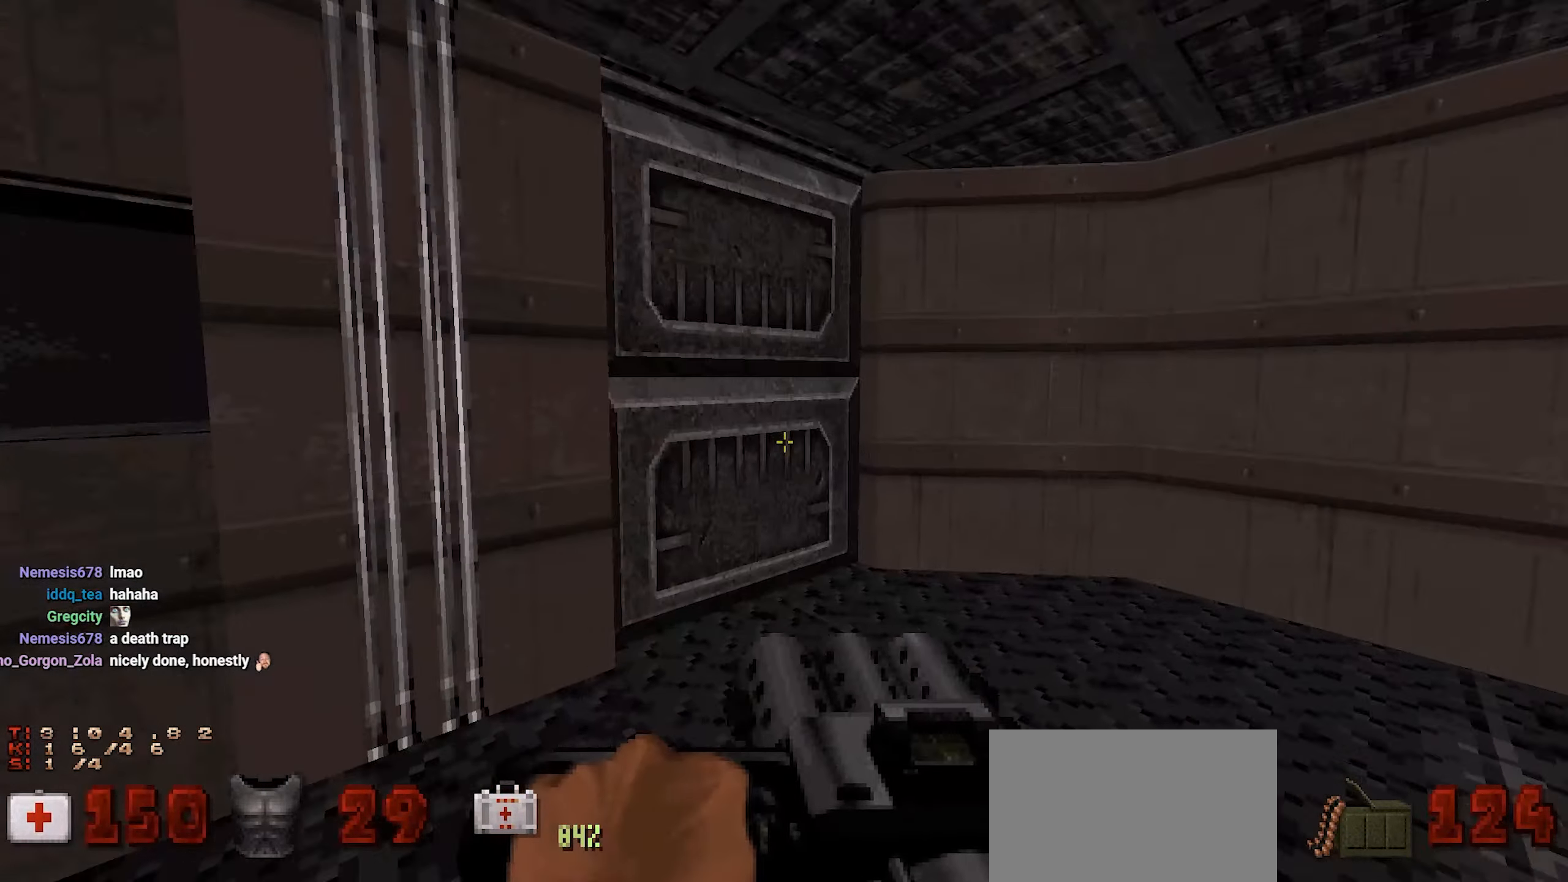
{"keys": [], "mouse": [], "events": []}
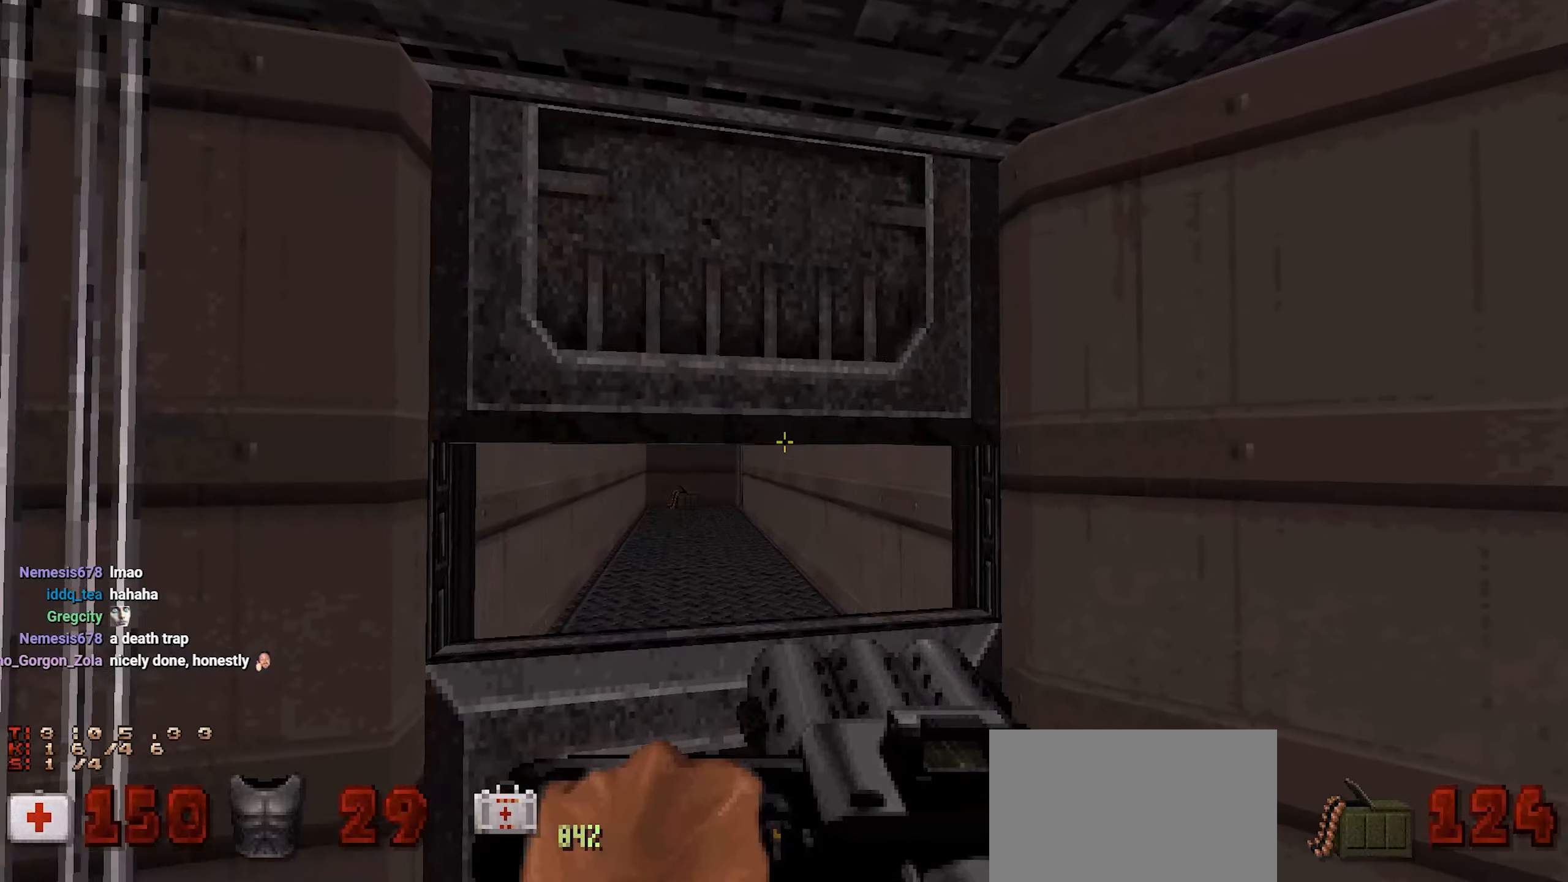
{"keys": [], "mouse": [], "events": []}
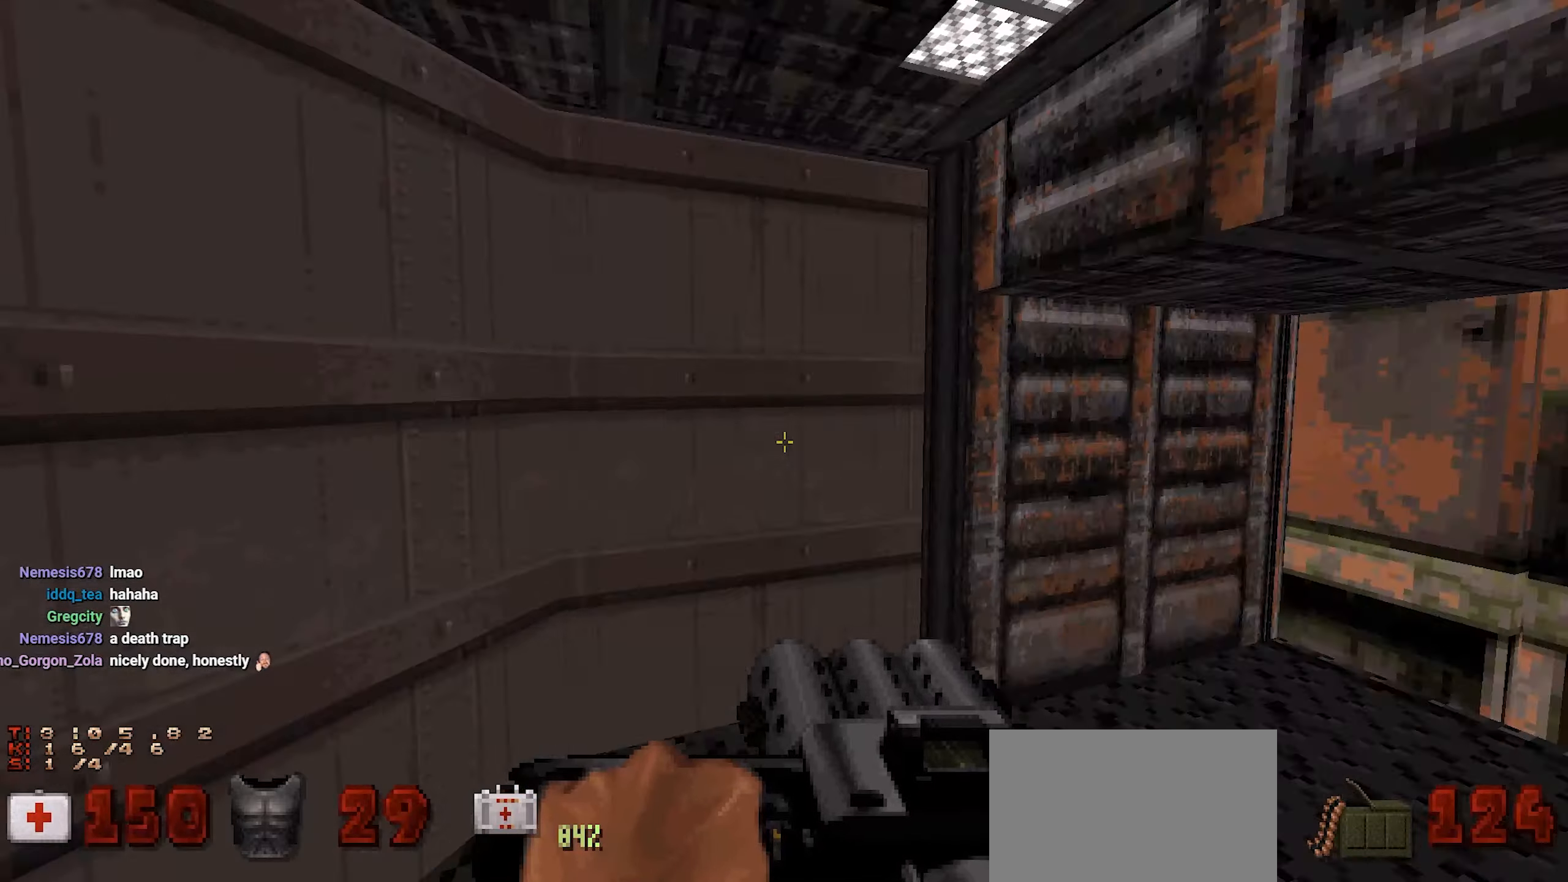
{"keys": [], "mouse": [], "events": [[117, "w", "down"], [217, "w", "up"], [450, "s", "down"], [483, "s", "up"]]}
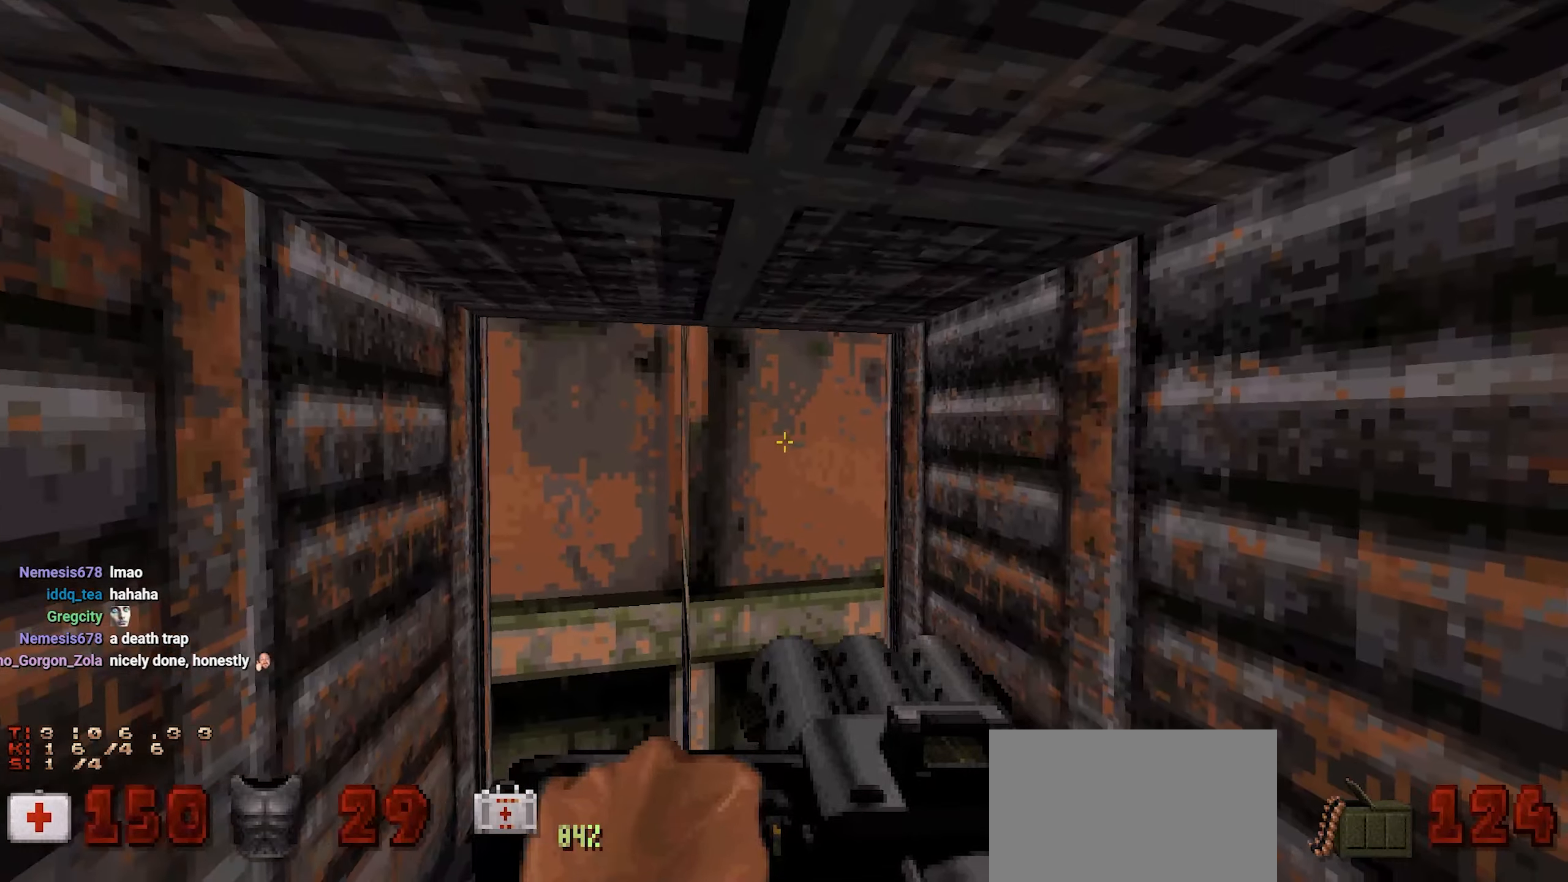
{"keys": [], "mouse": [], "events": [[333, "w", "down"], [450, "w", "up"]]}
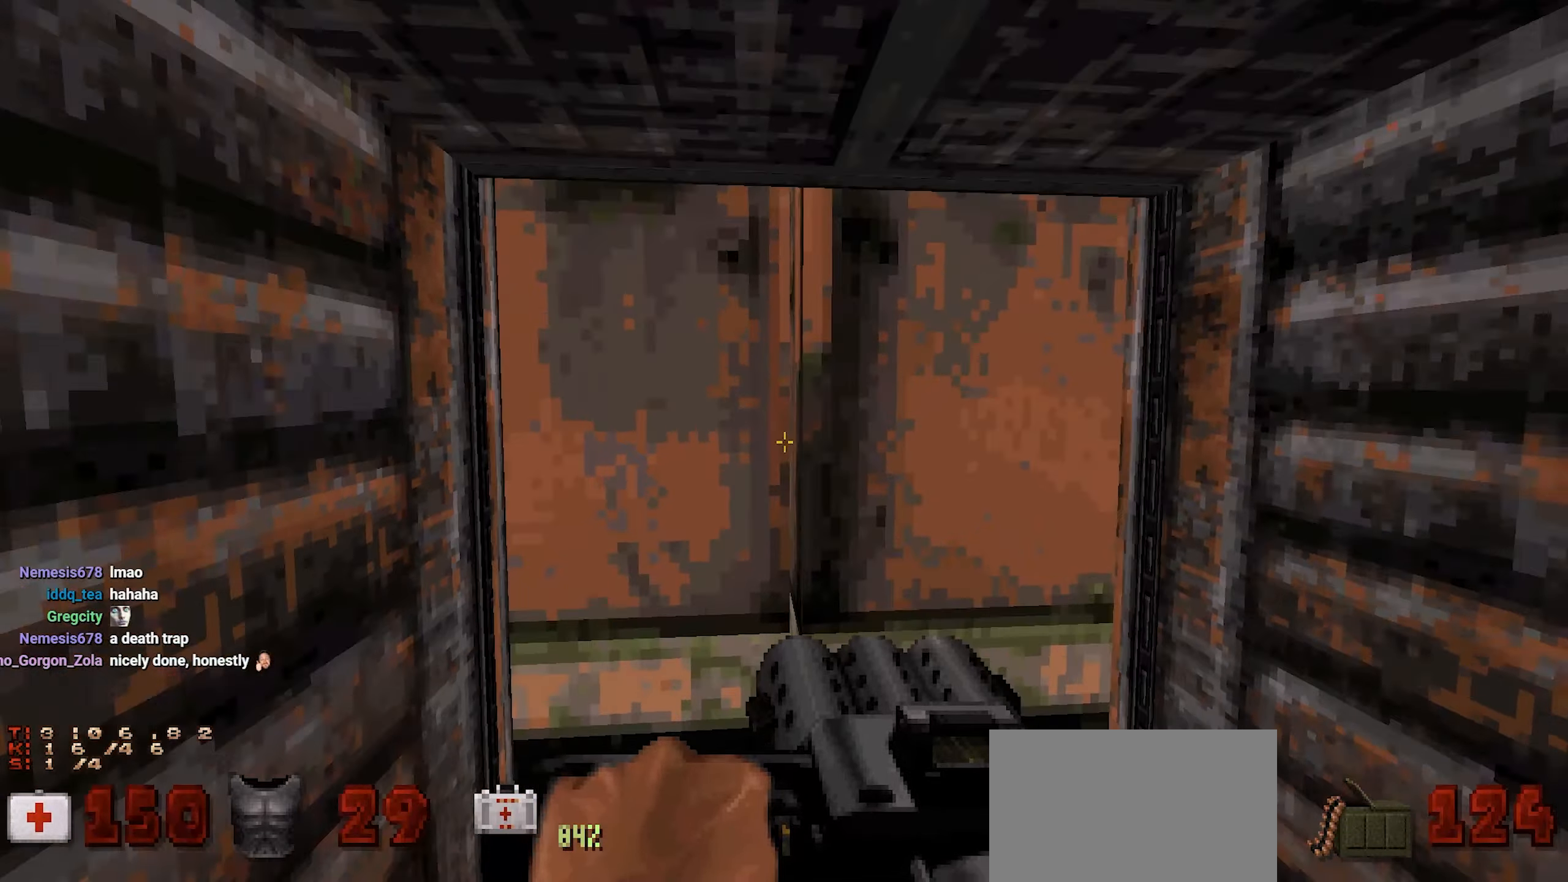
{"keys": [], "mouse": [], "events": []}
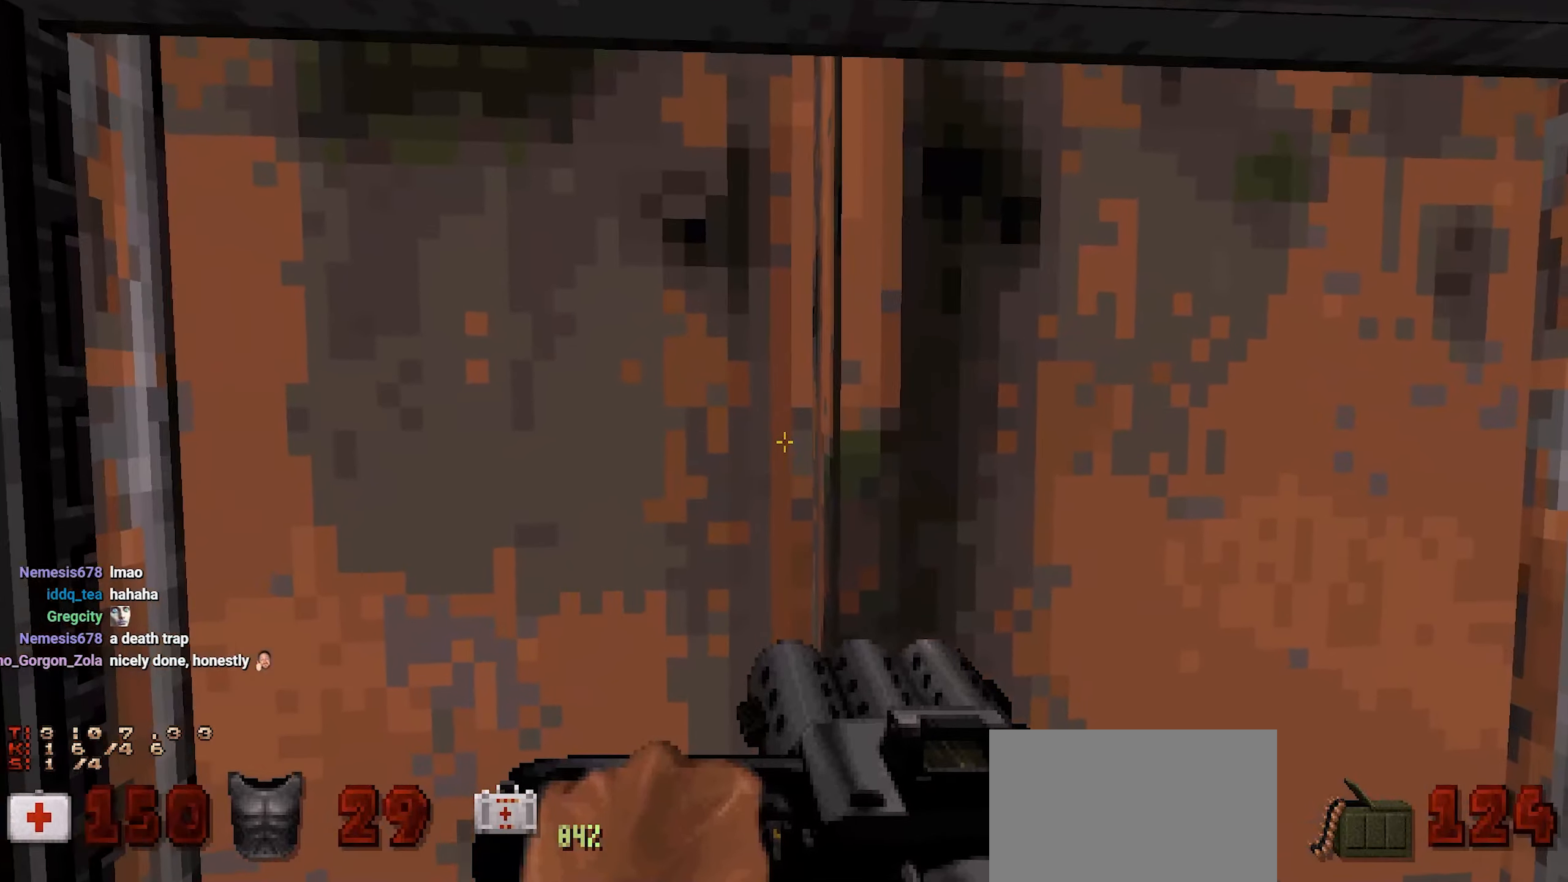
{"keys": ["q", "tab"], "mouse": [], "events": [[67, "q", "down"], [67, "tab", "down"], [167, "q", "up"], [167, "tab", "up"], [450, "q", "down"], [450, "tab", "down"]]}
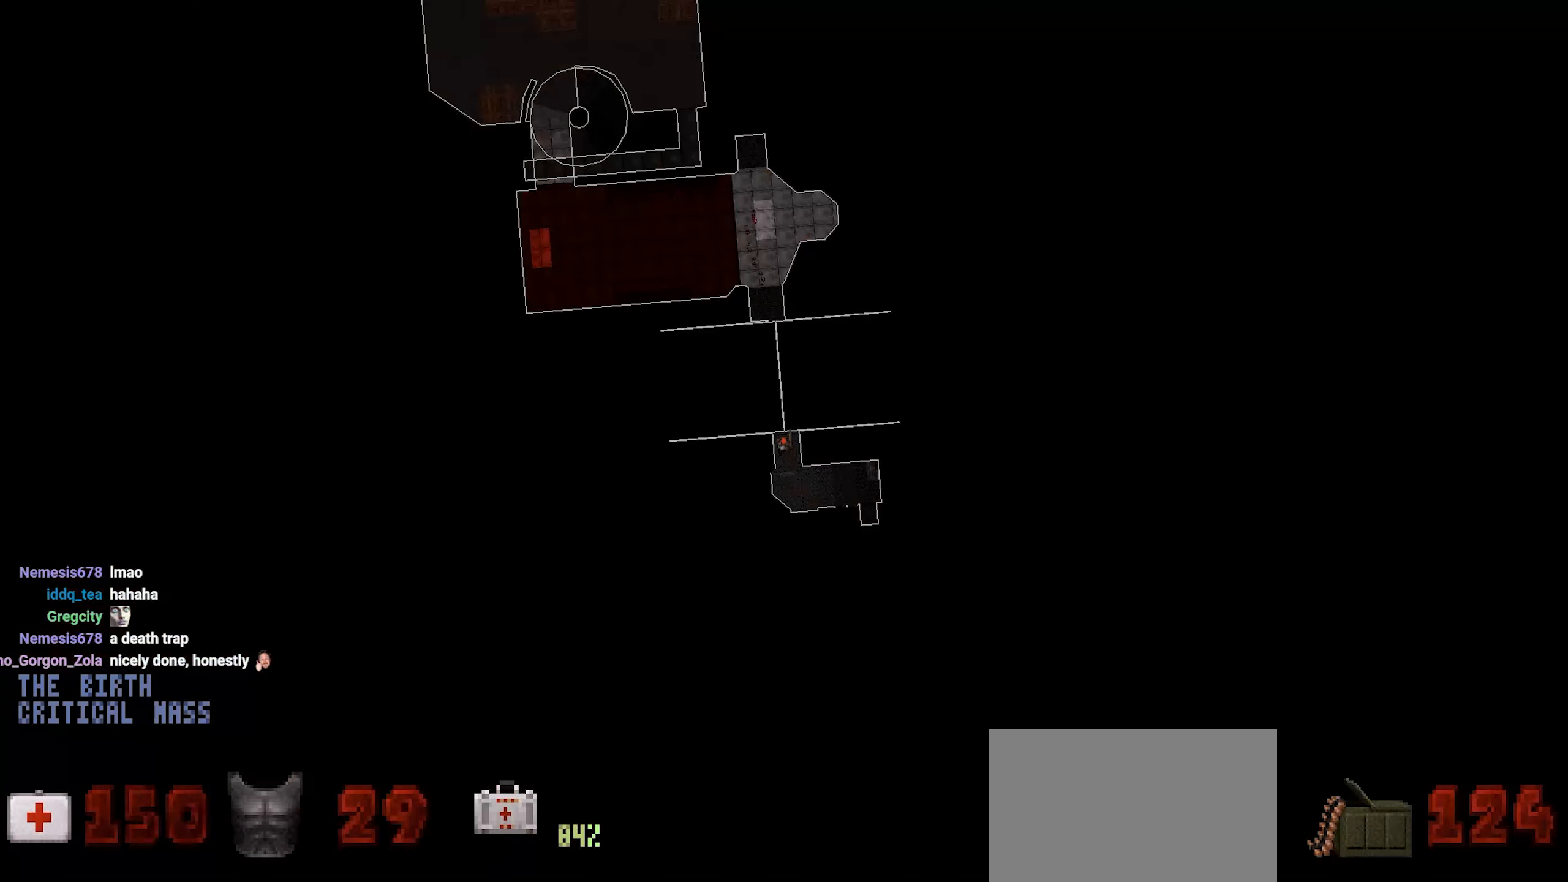
{"keys": [], "mouse": [], "events": [[50, "q", "up"], [50, "tab", "up"]]}
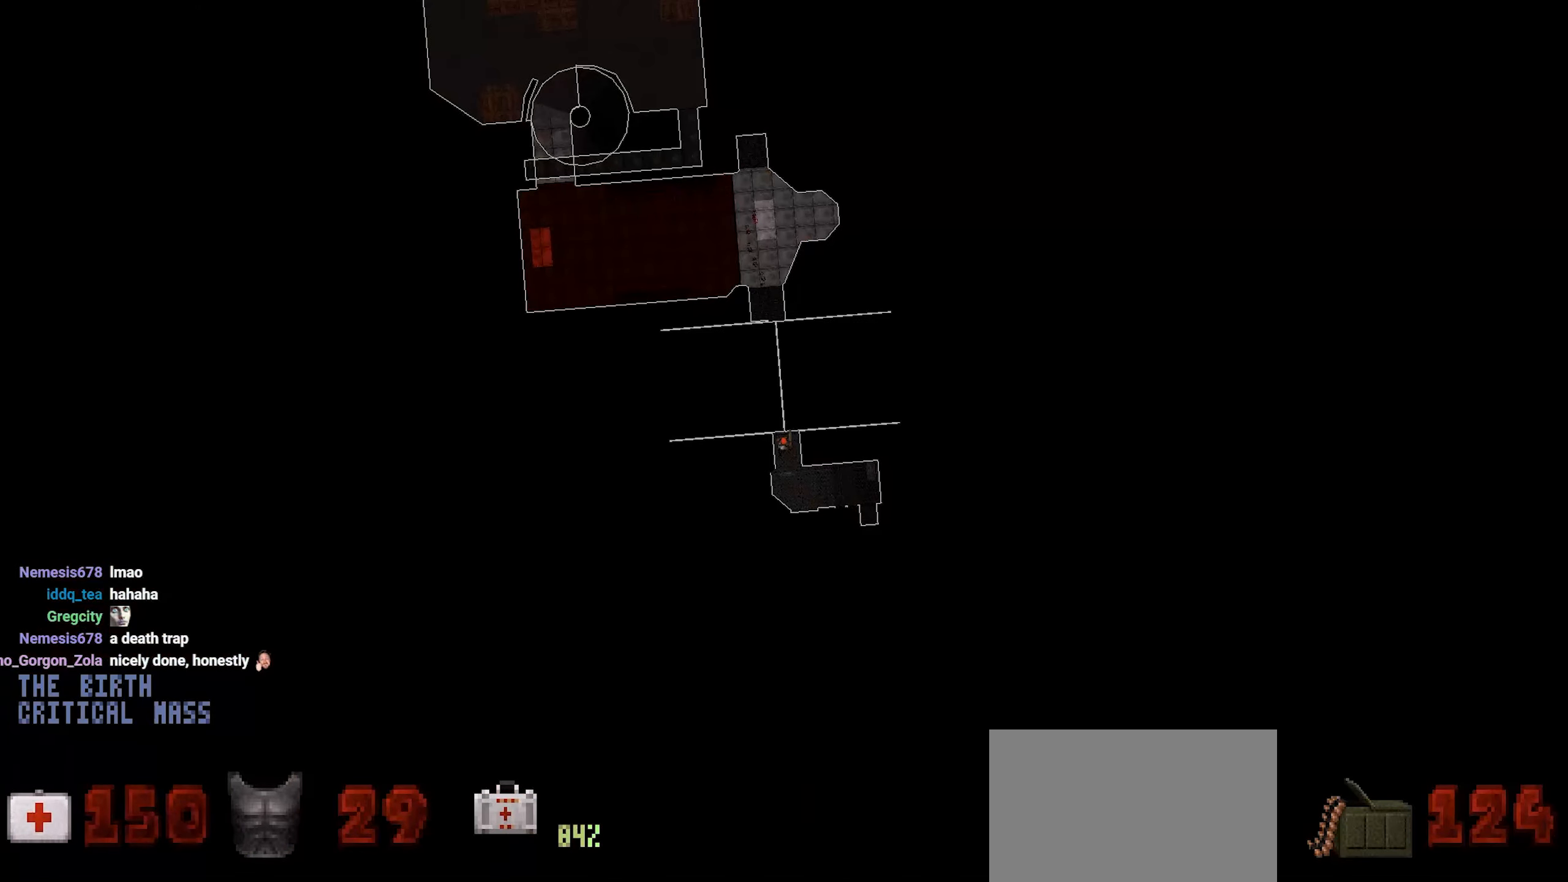
{"keys": [], "mouse": [], "events": []}
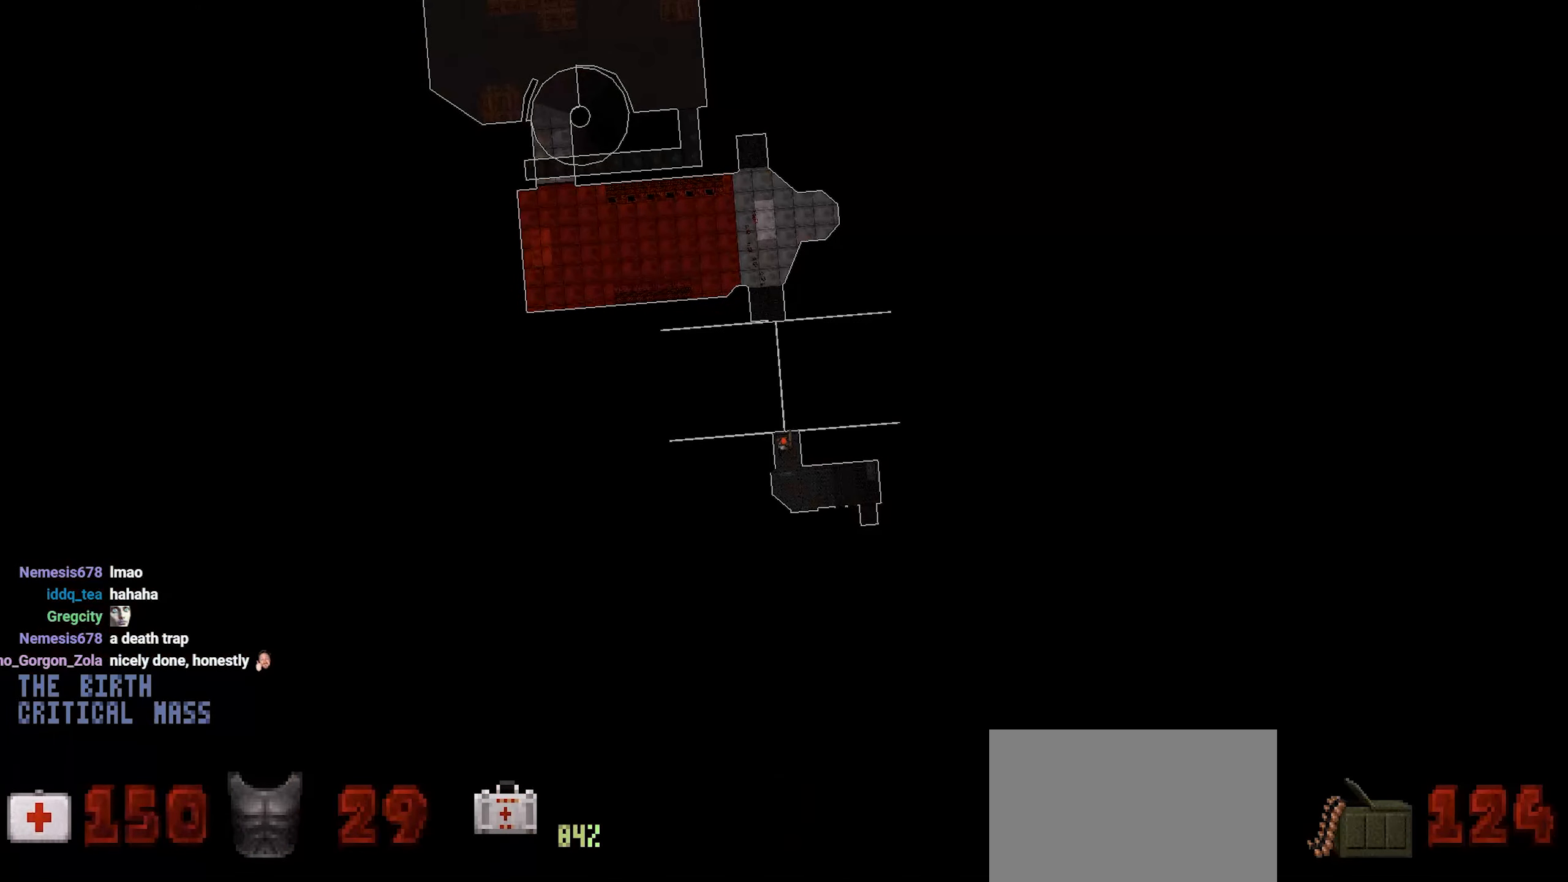
{"keys": ["q", "tab"], "mouse": [], "events": [[450, "q", "down"], [450, "tab", "down"]]}
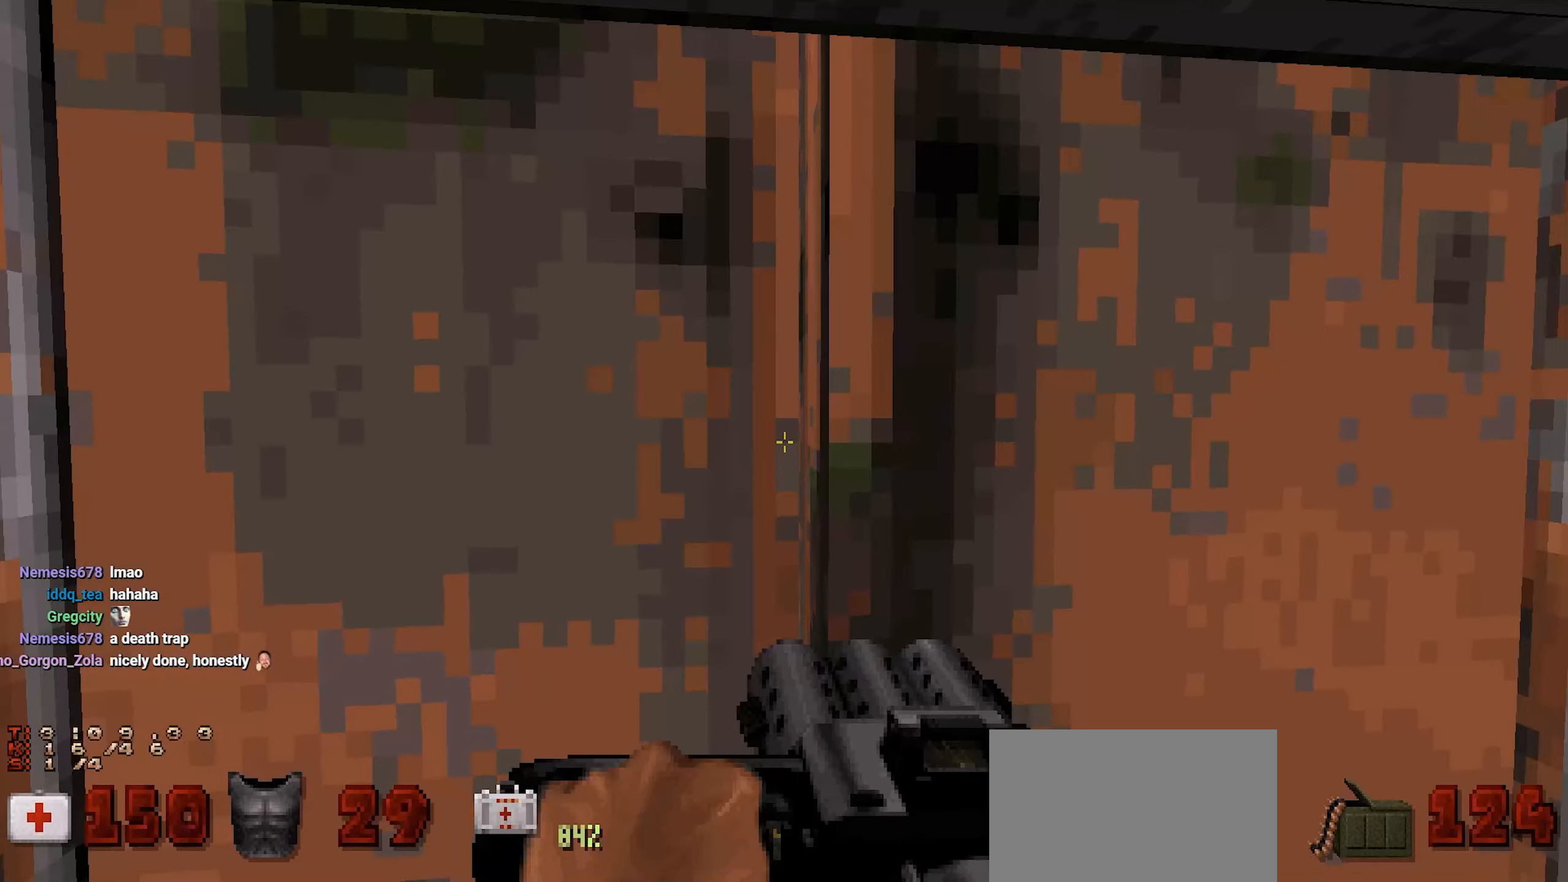
{"keys": [], "mouse": [], "events": [[83, "q", "up"], [83, "tab", "up"]]}
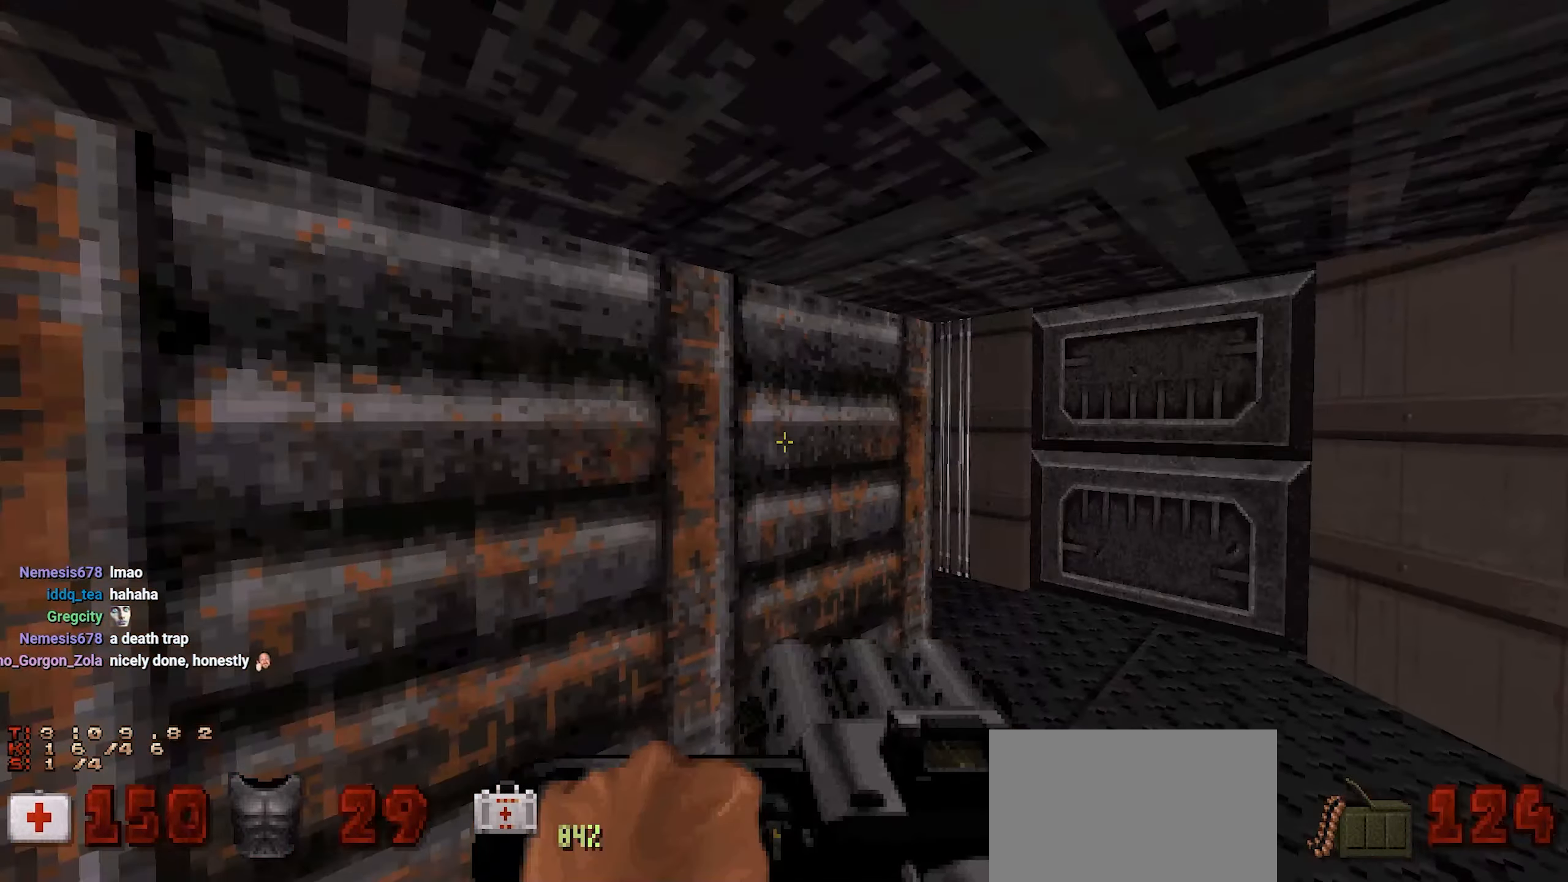
{"keys": [], "mouse": [], "events": [[17, "d", "down"], [50, "w", "down"], [200, "d", "up"], [283, "a", "down"], [383, "a", "up"], [433, "w", "up"]]}
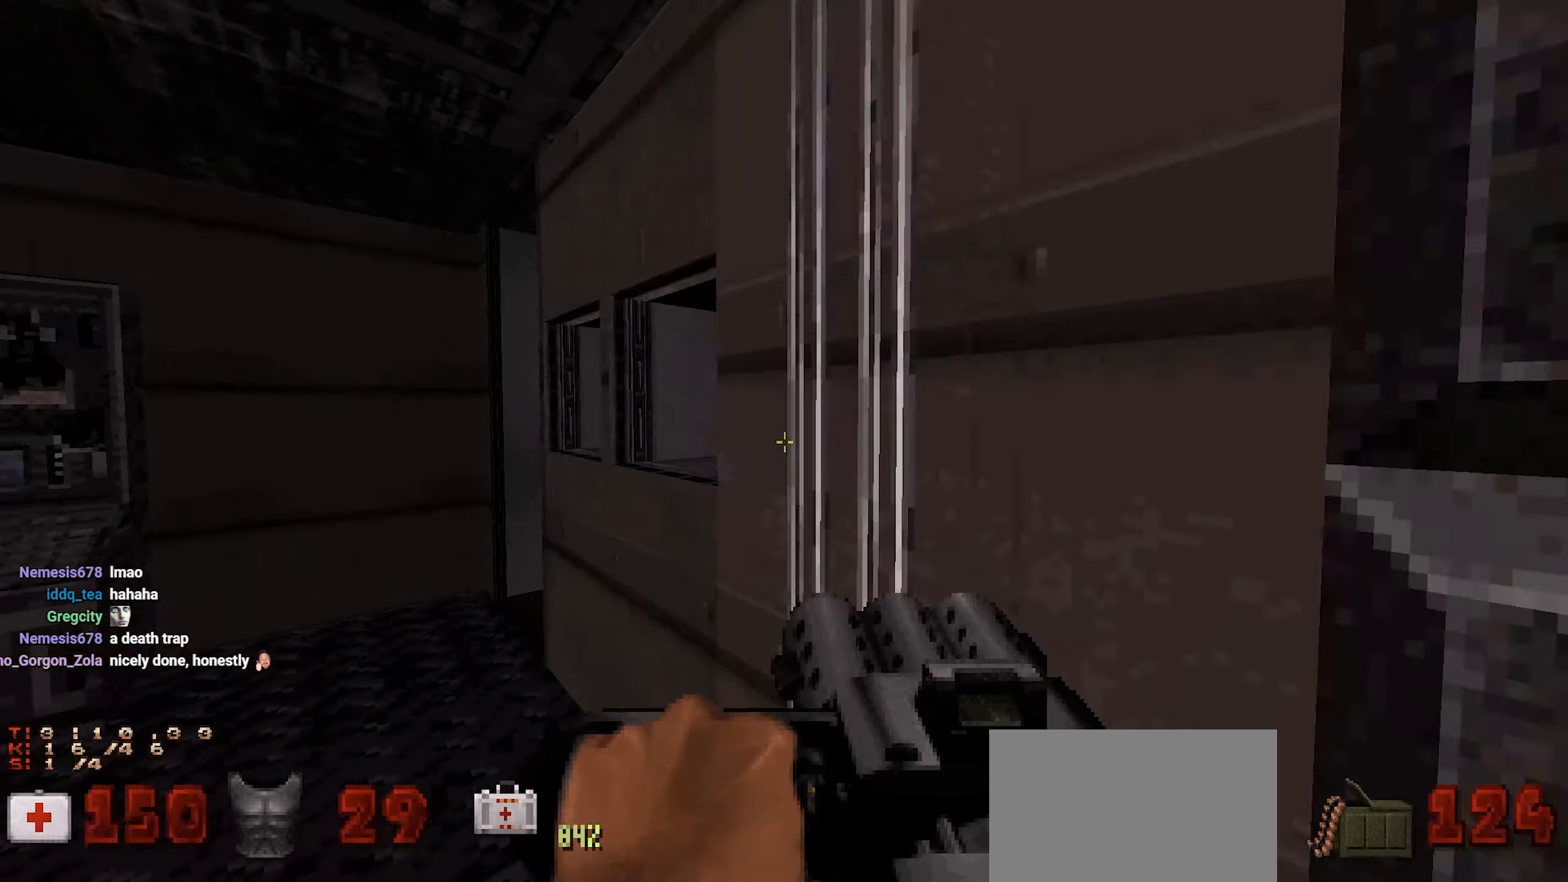
{"keys": ["a"], "mouse": [], "events": [[17, "a", "down"], [117, "a", "up"], [267, "w", "down"], [350, "w", "up"], [484, "a", "down"]]}
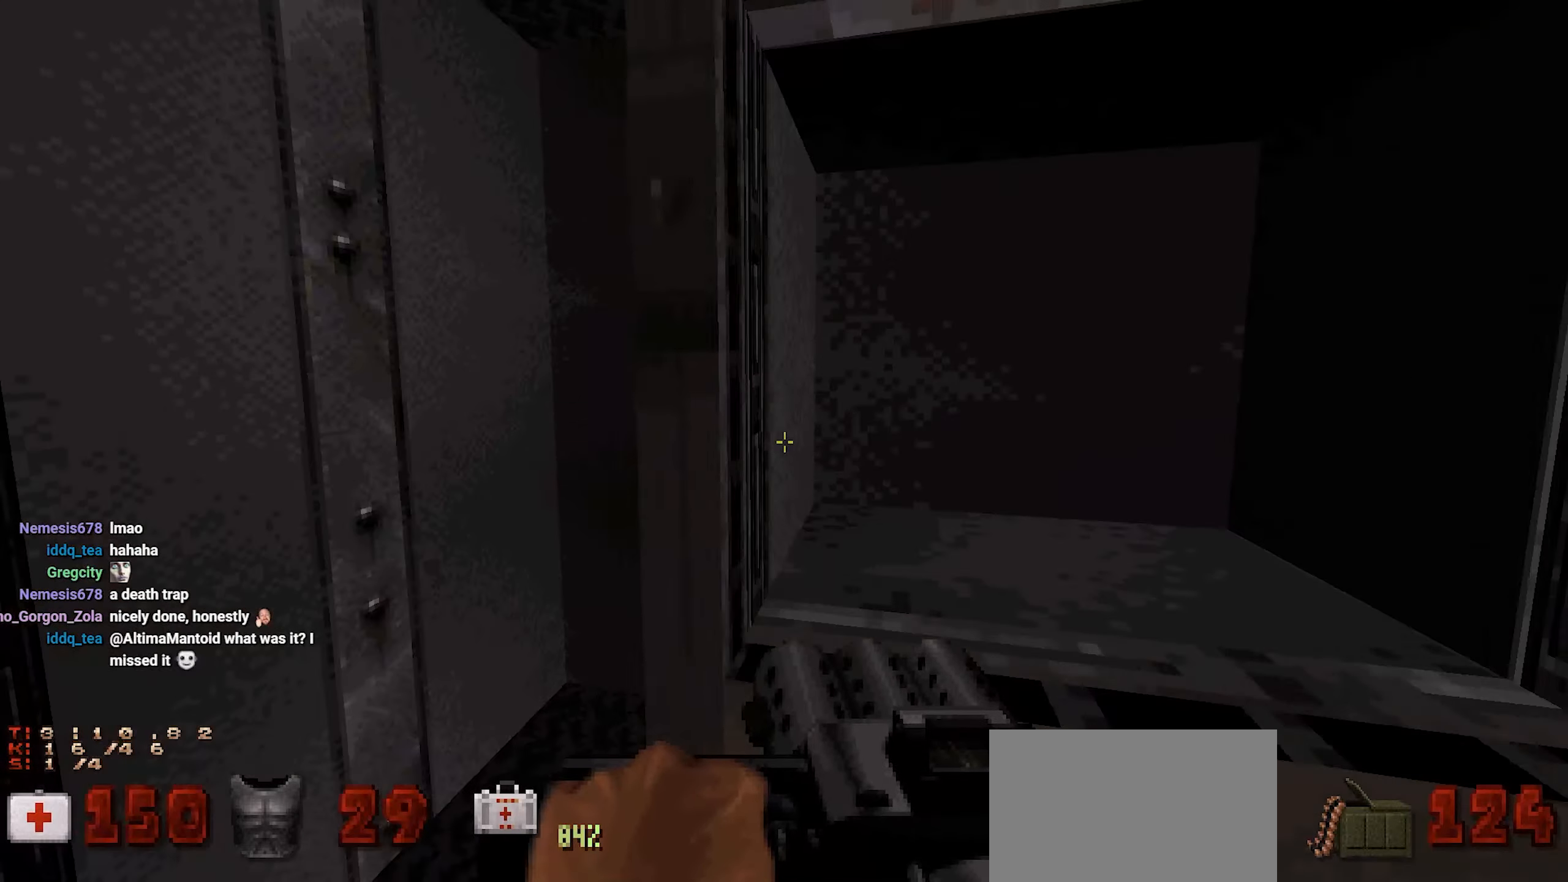
{"keys": [], "mouse": [], "events": [[34, "a", "up"], [267, "w", "down"], [367, "w", "up"]]}
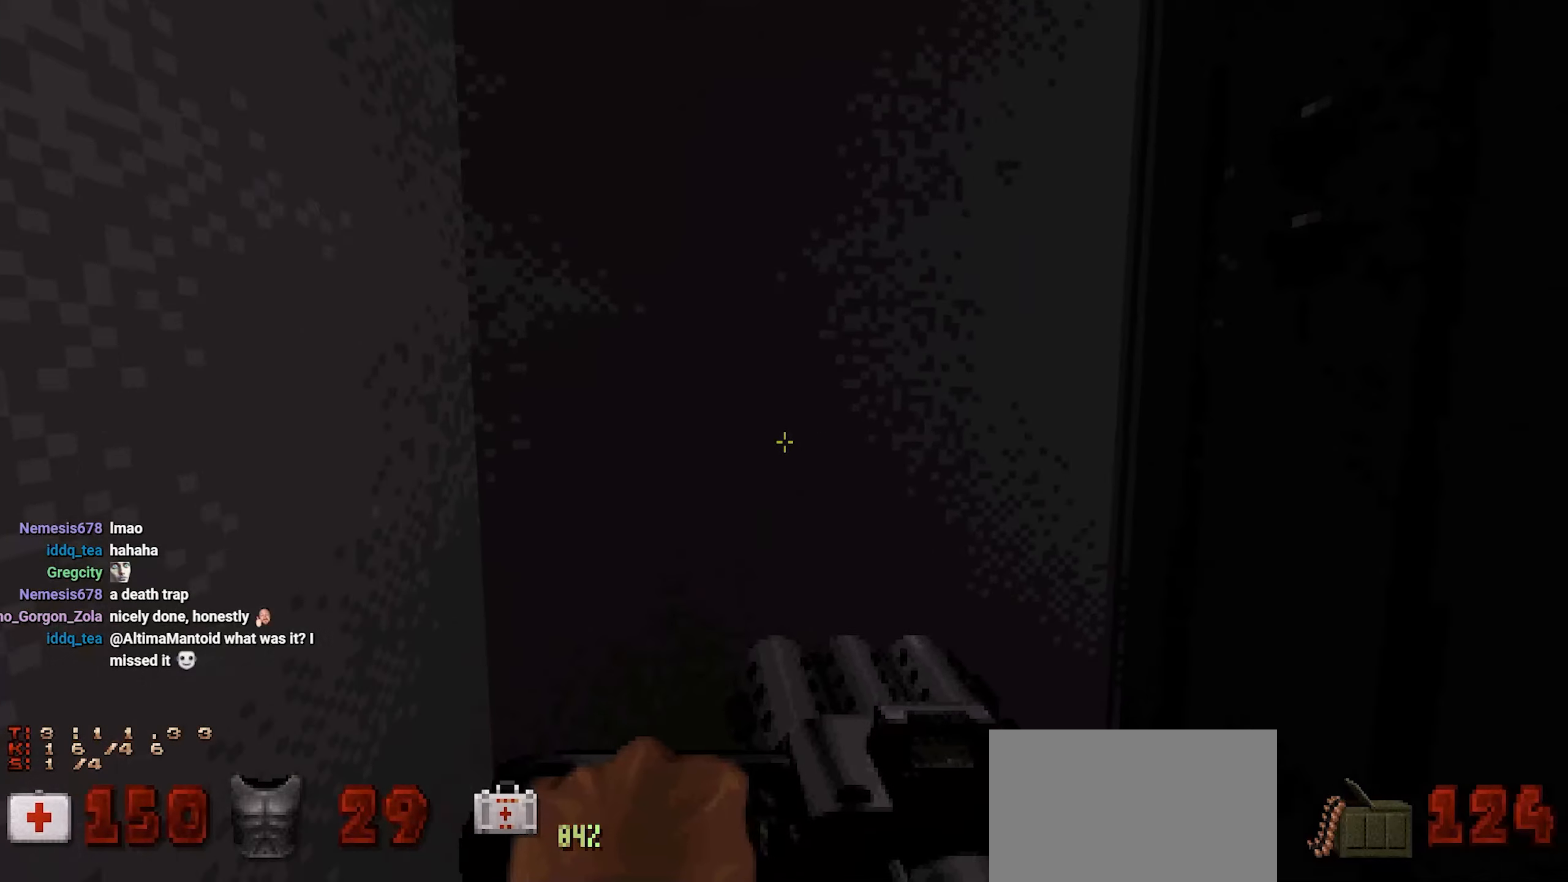
{"keys": [], "mouse": [], "events": []}
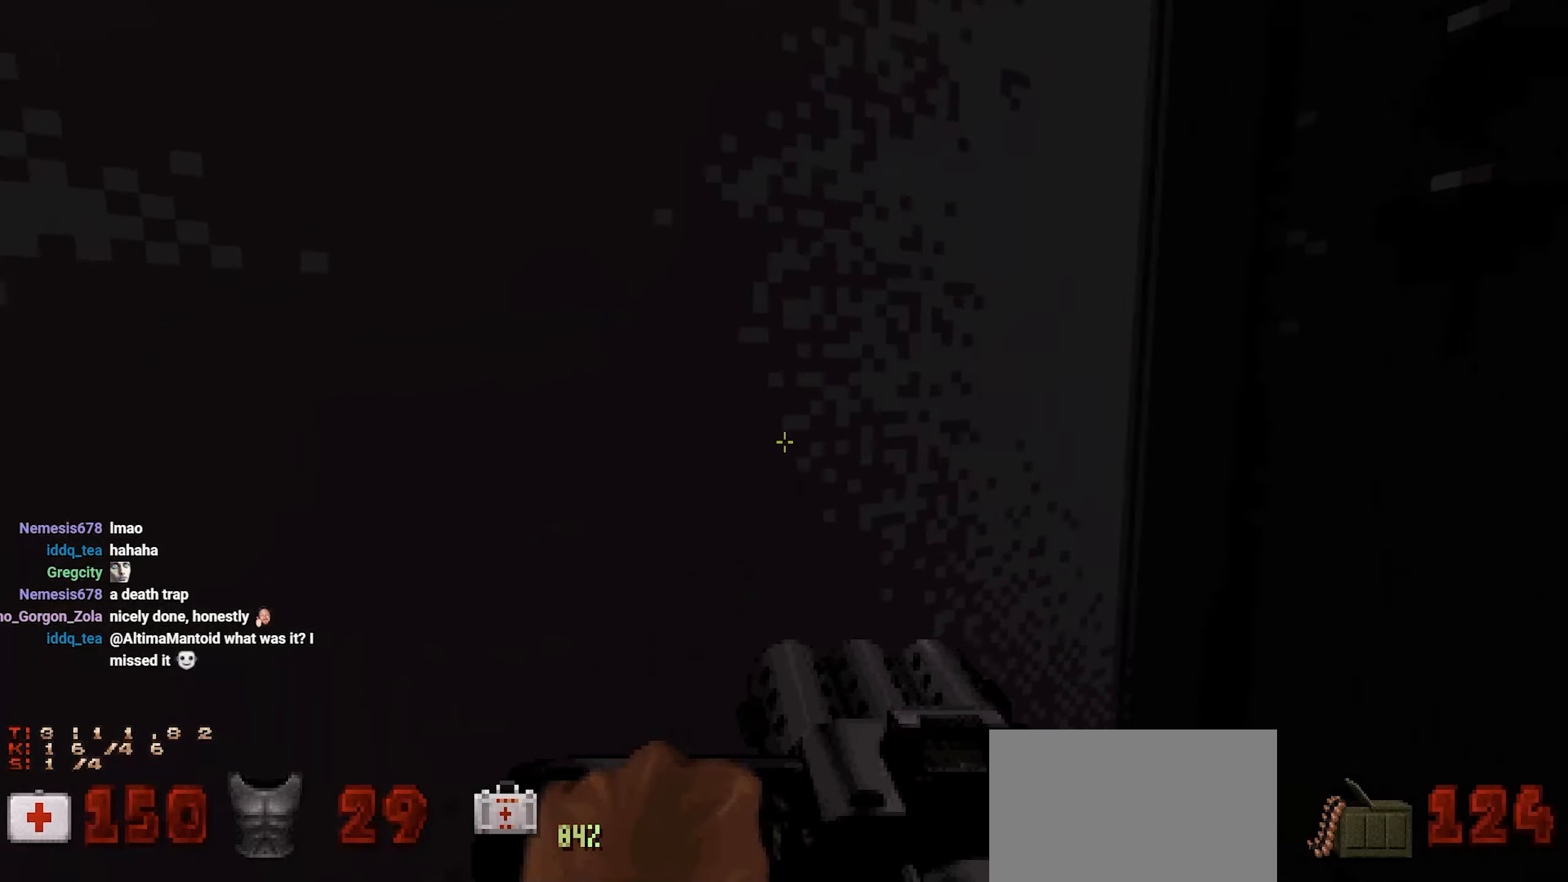
{"keys": ["w"], "mouse": [], "events": [[67, "d", "down"], [67, "s", "down"], [167, "s", "up"], [300, "d", "up"], [434, "w", "down"]]}
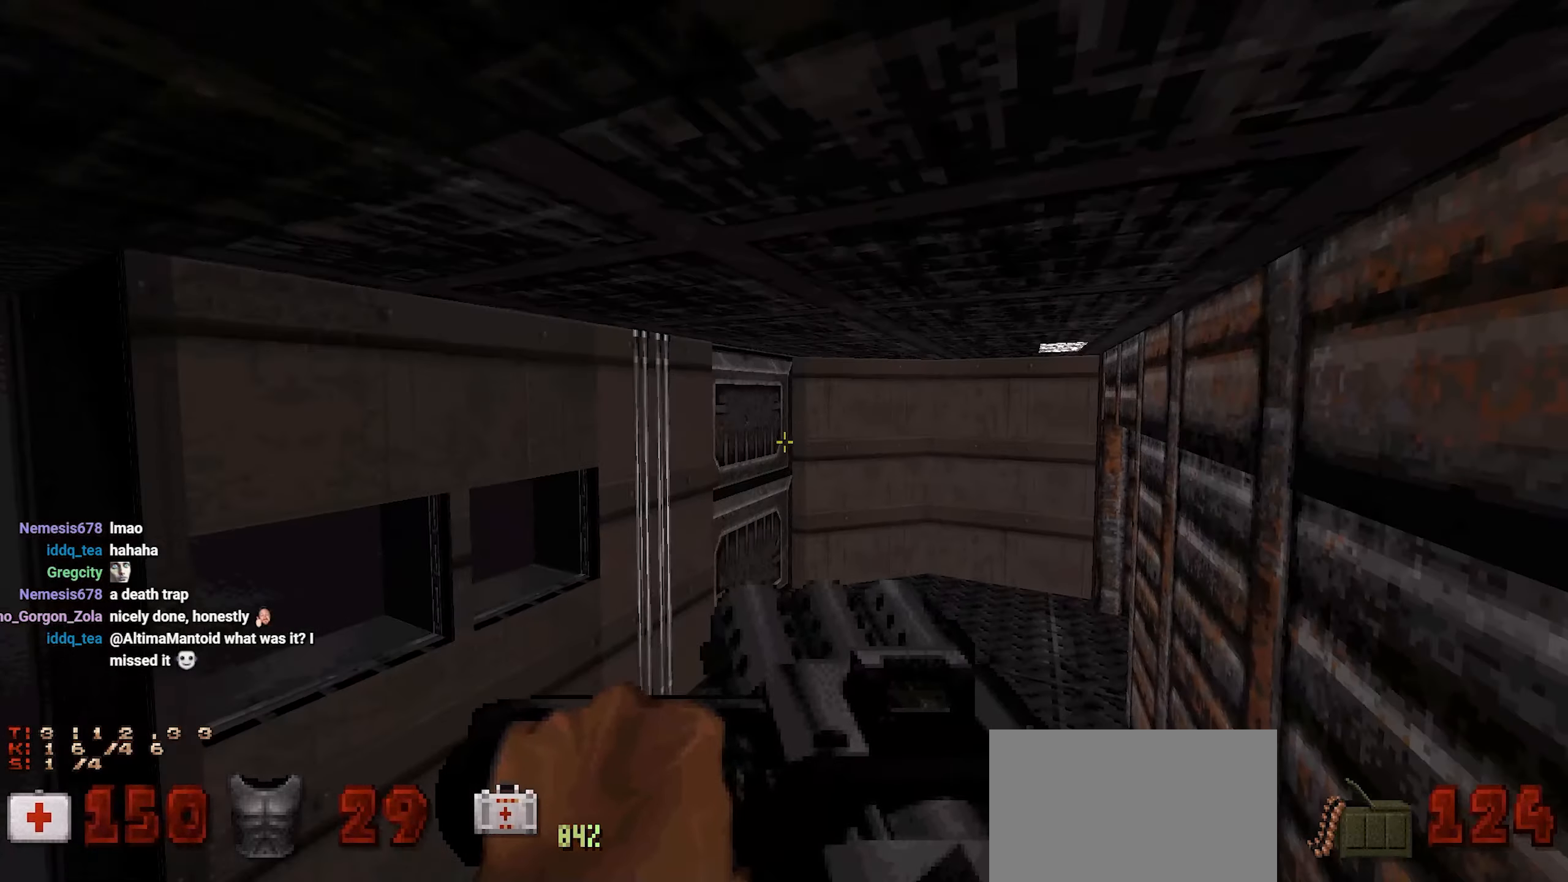
{"keys": [], "mouse": [], "events": [[284, "w", "up"]]}
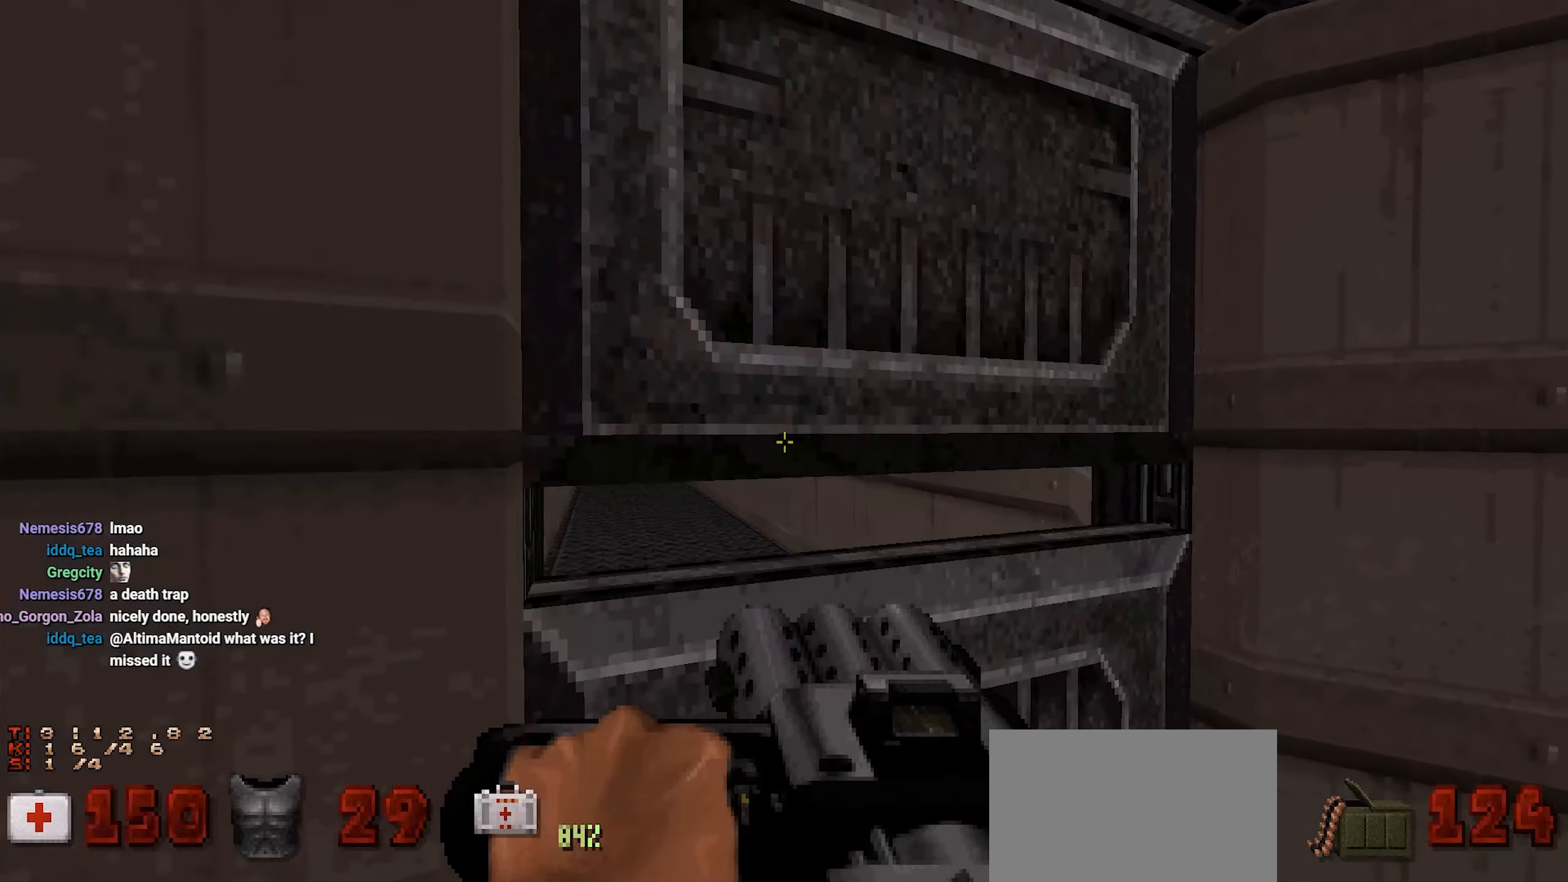
{"keys": [], "mouse": [], "events": [[334, "w", "down"], [384, "w", "up"]]}
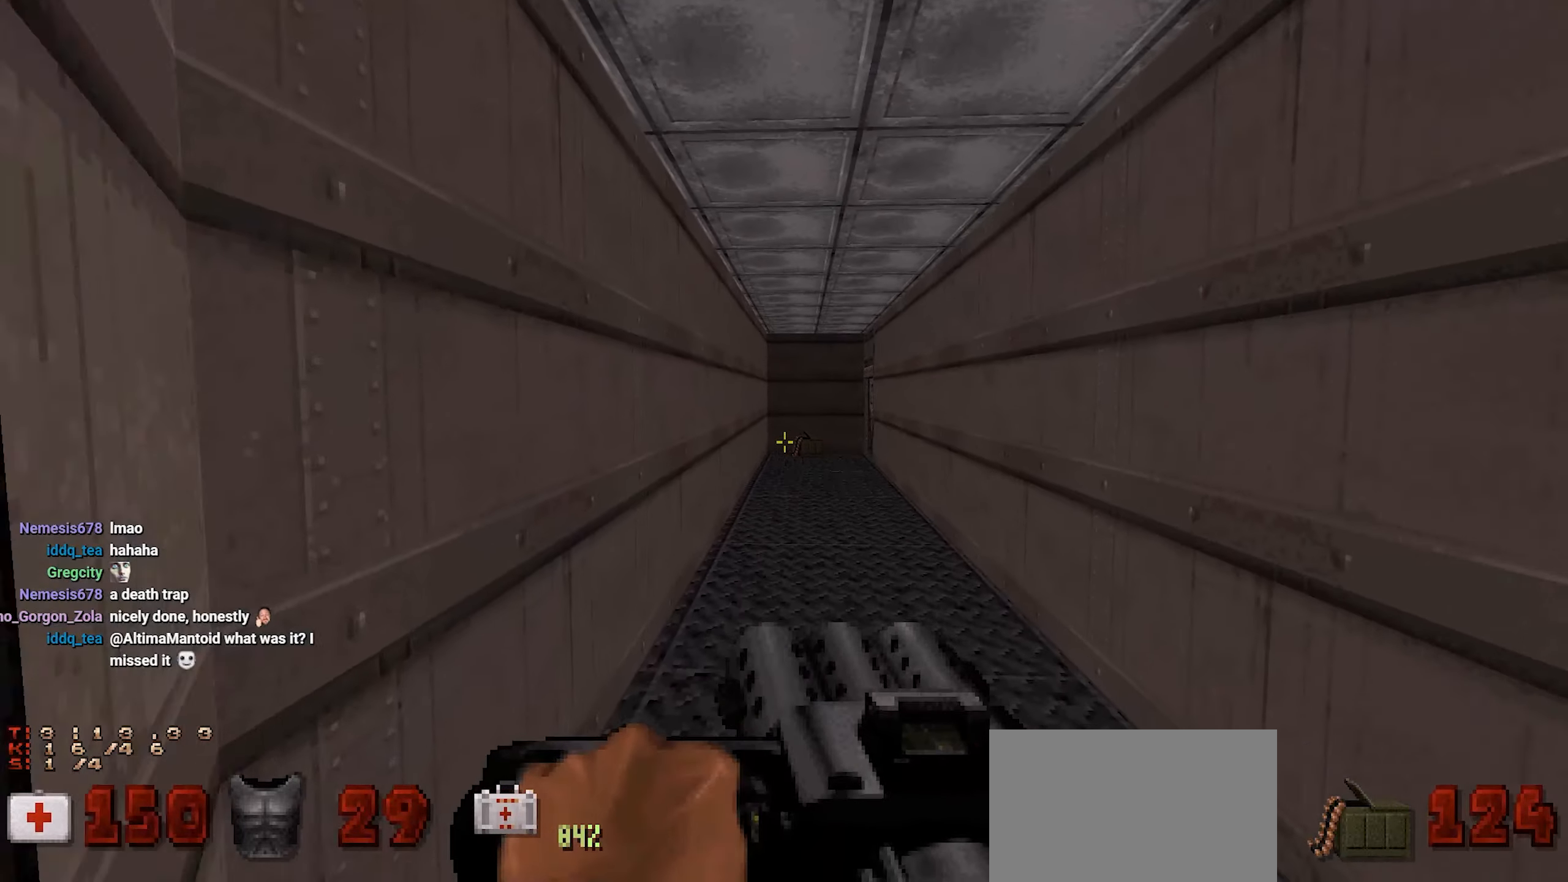
{"keys": [], "mouse": [], "events": []}
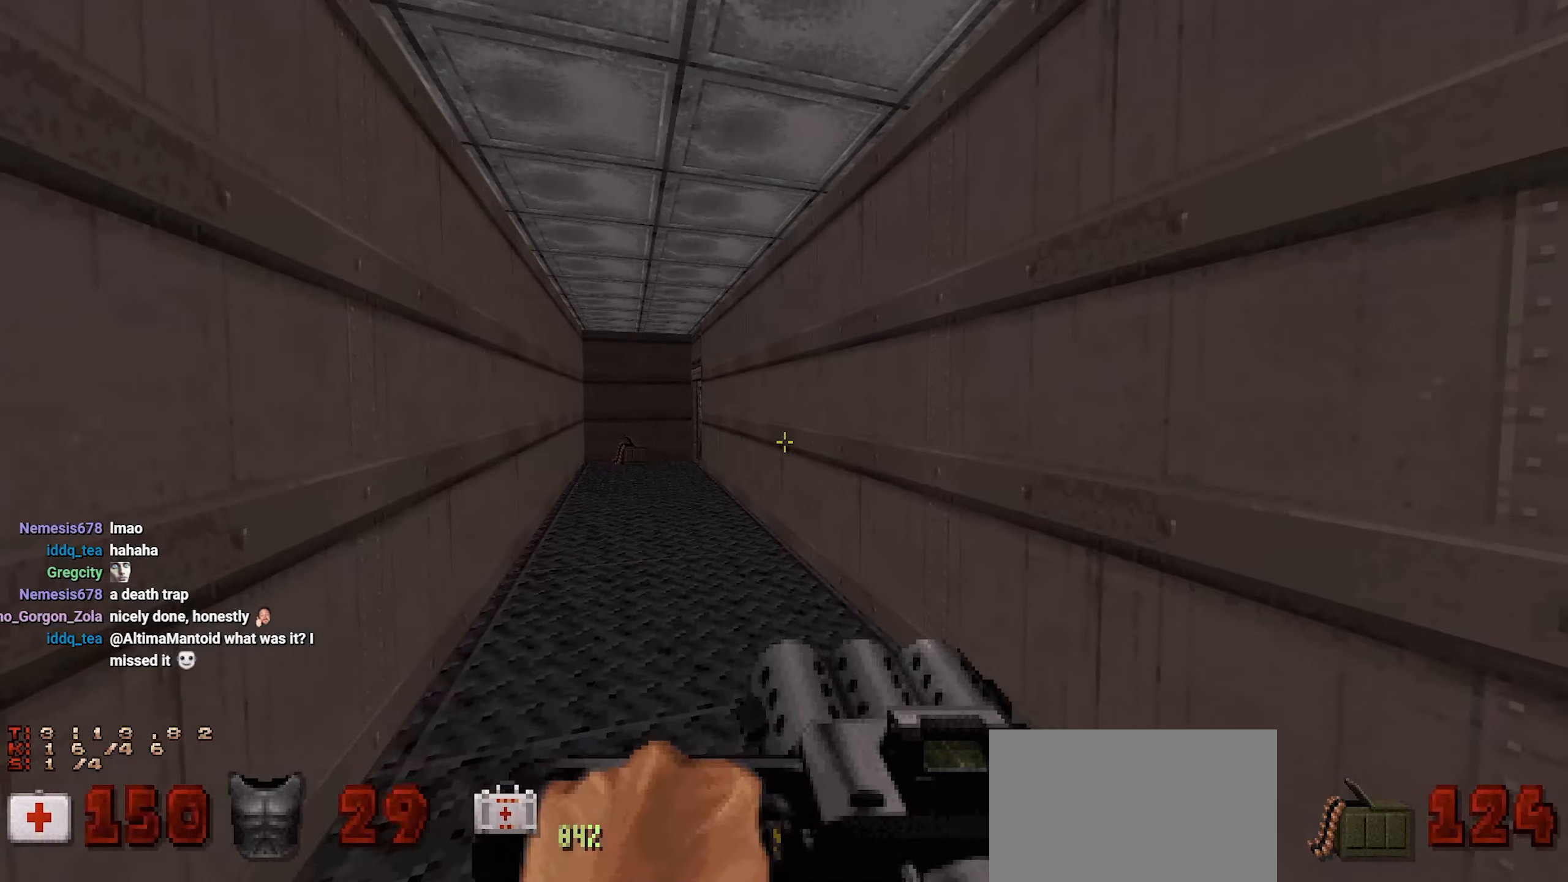
{"keys": [], "mouse": [], "events": [[217, "a", "down"], [217, "w", "down"], [367, "a", "up"], [367, "w", "up"]]}
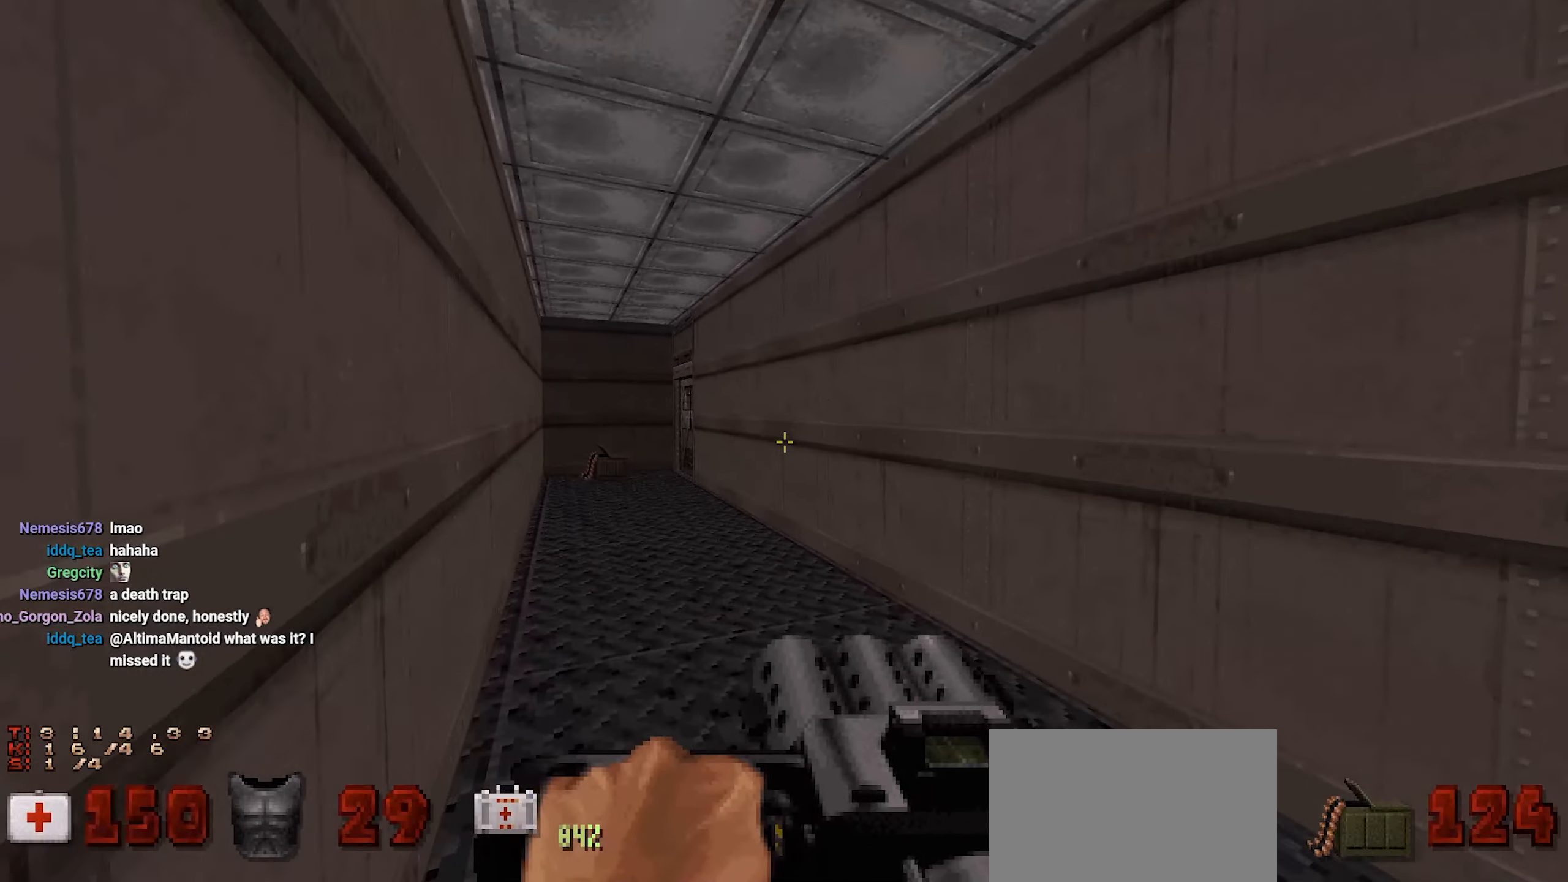
{"keys": ["a", "w"], "mouse": [], "events": [[50, "a", "down"], [50, "w", "down"]]}
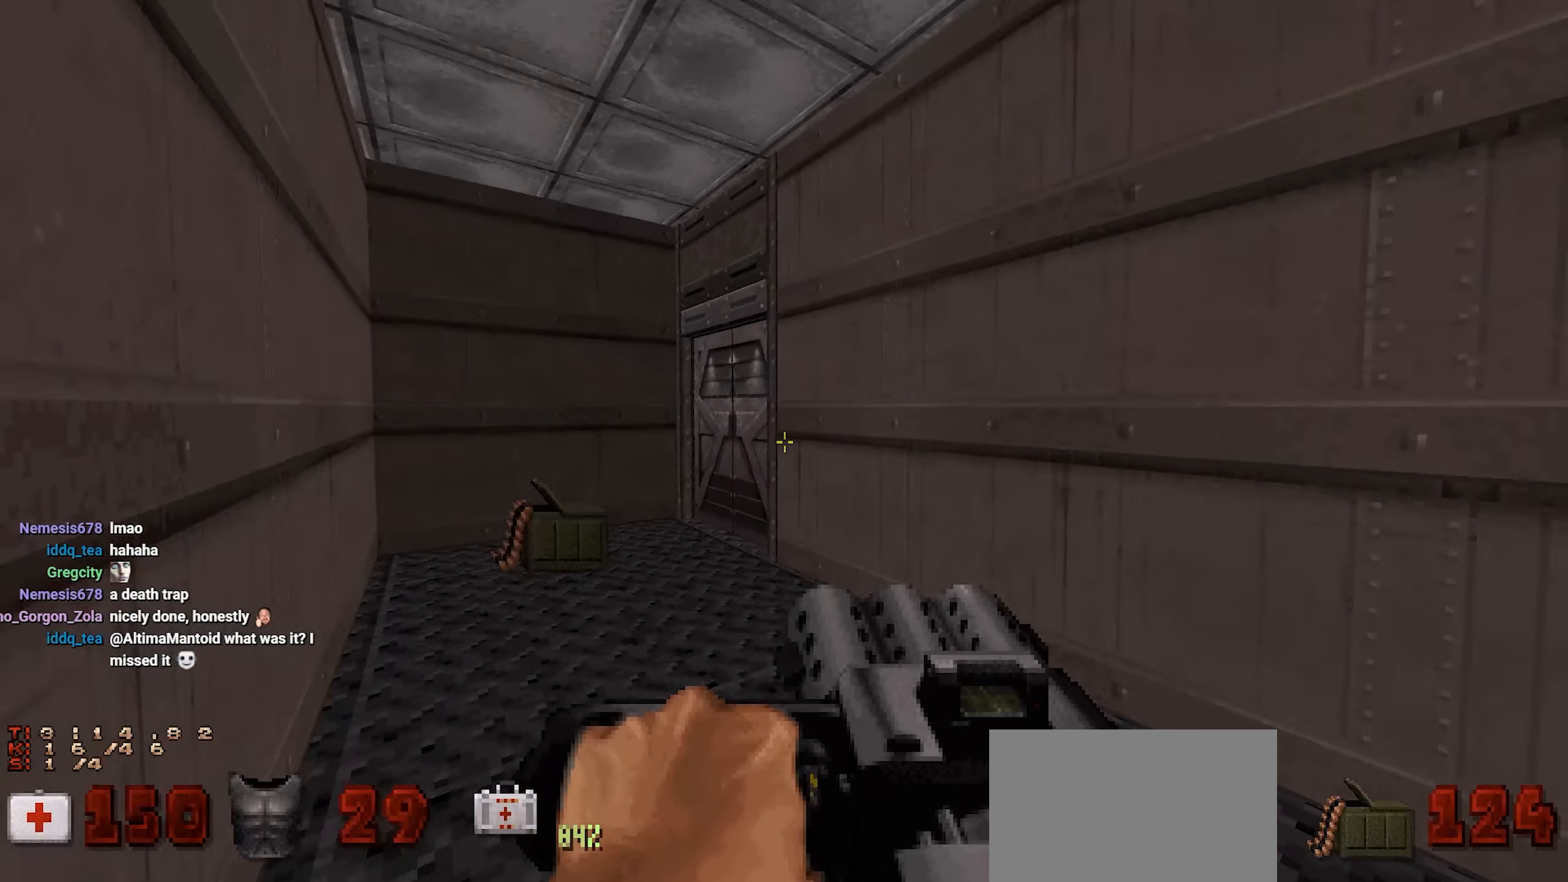
{"keys": [], "mouse": [], "events": [[67, "a", "up"], [67, "w", "up"]]}
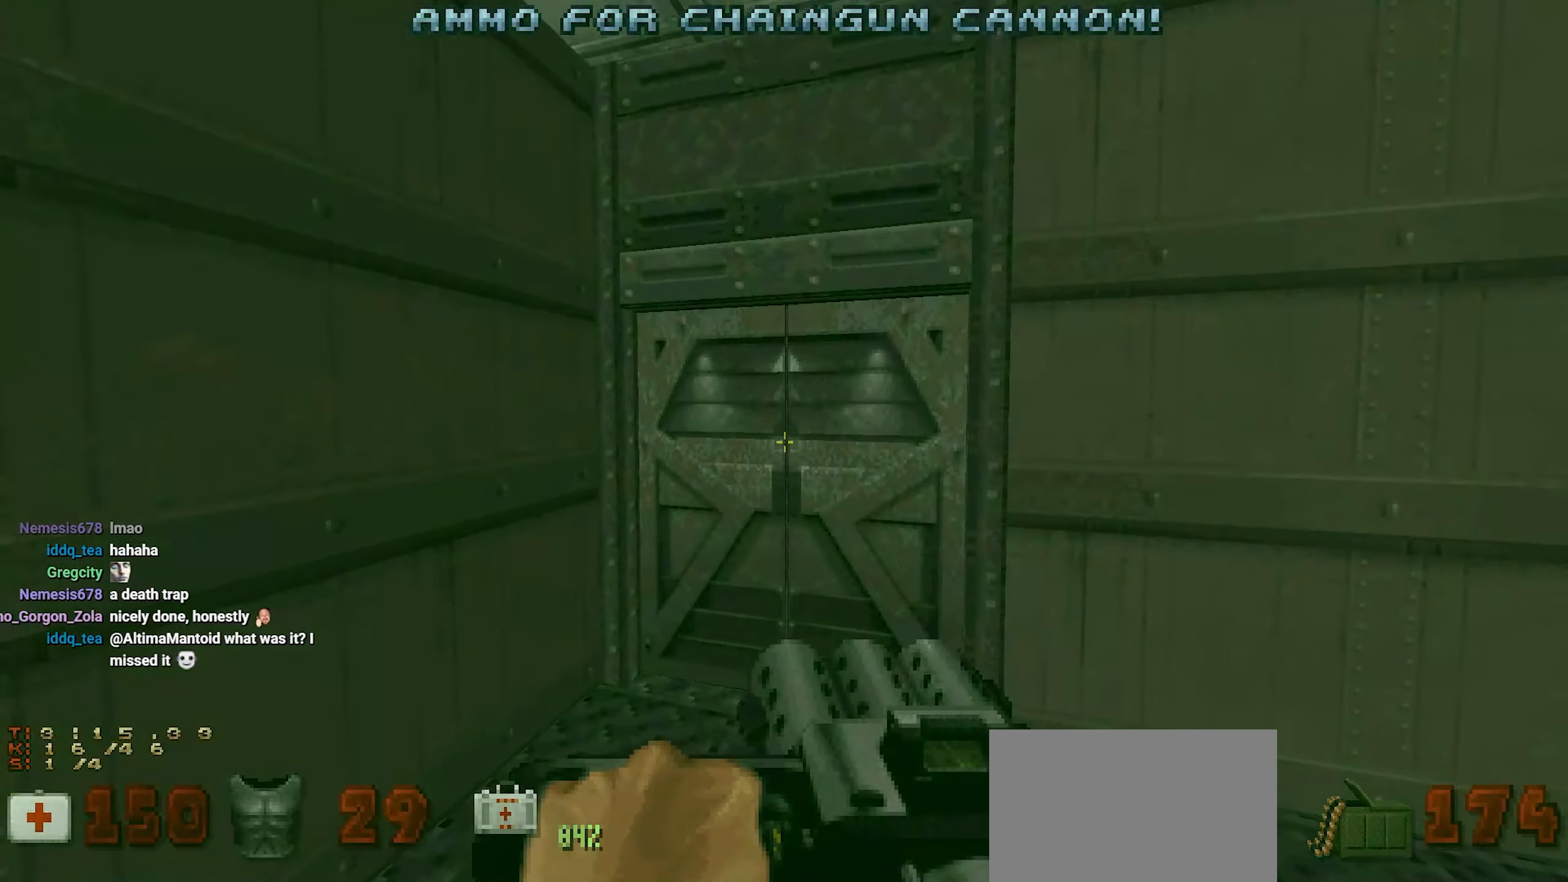
{"keys": [], "mouse": []}
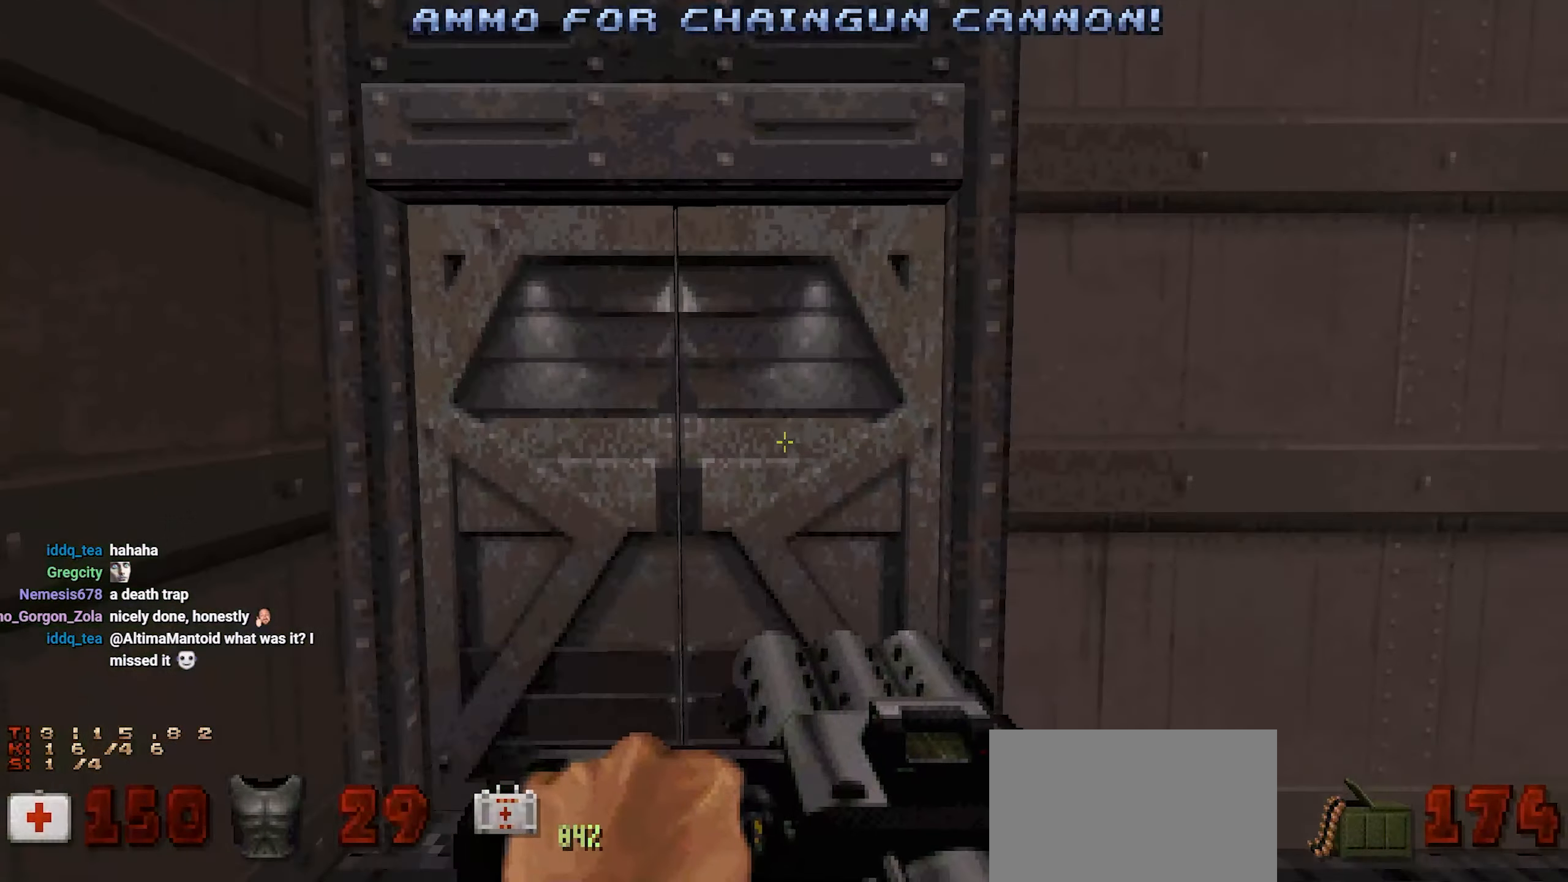
{"keys": [], "mouse": [], "events": []}